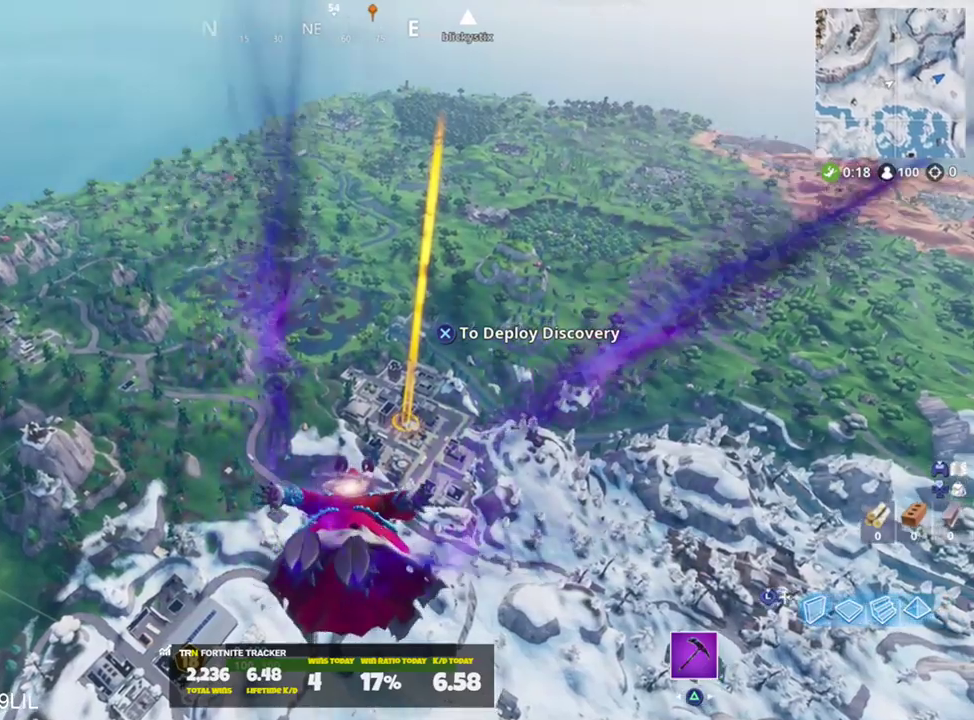
Gameplay with a controller (PlayStation layout); each line is a JSON object with the inputs held at the frame after it. "events" lists button and stick changes between this image and that frame as [ms after this image, input, new state], when the widget could be followed in between. Not read: TOUCHPAD.
{"buttons": [], "left_stick": "up", "right_stick": "center", "events": []}
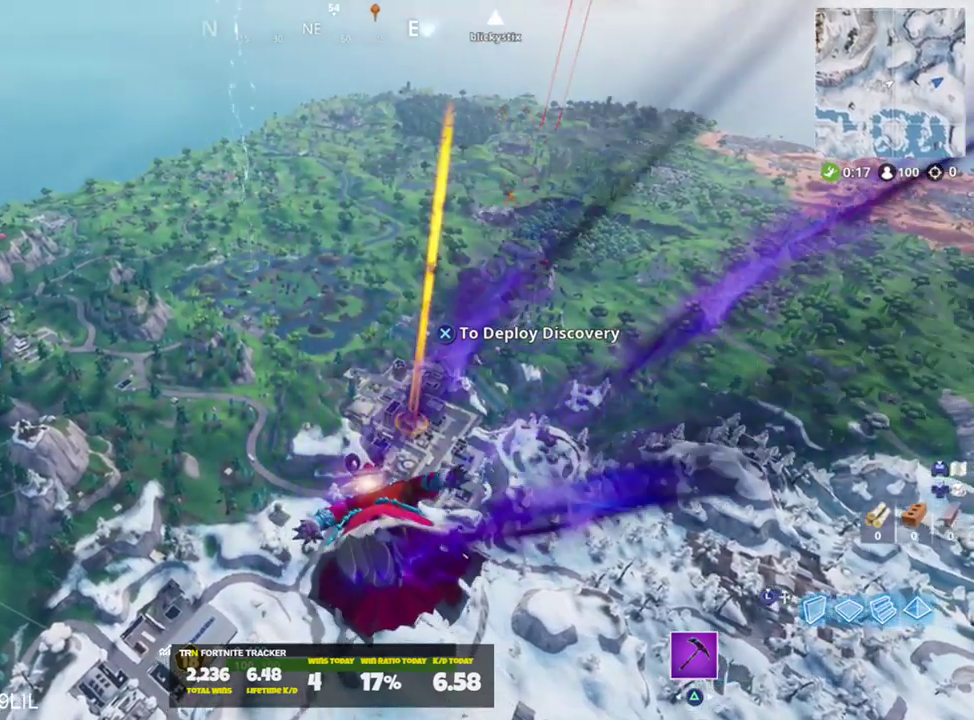
{"buttons": [], "left_stick": "up", "right_stick": "center", "events": []}
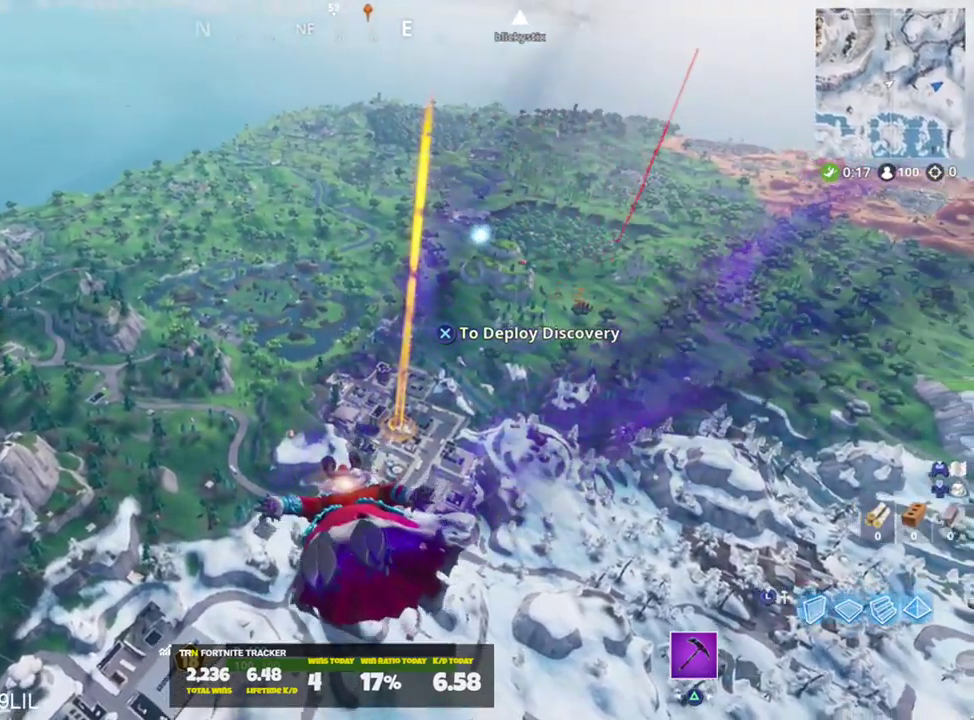
{"buttons": [], "left_stick": "up", "right_stick": "center", "events": []}
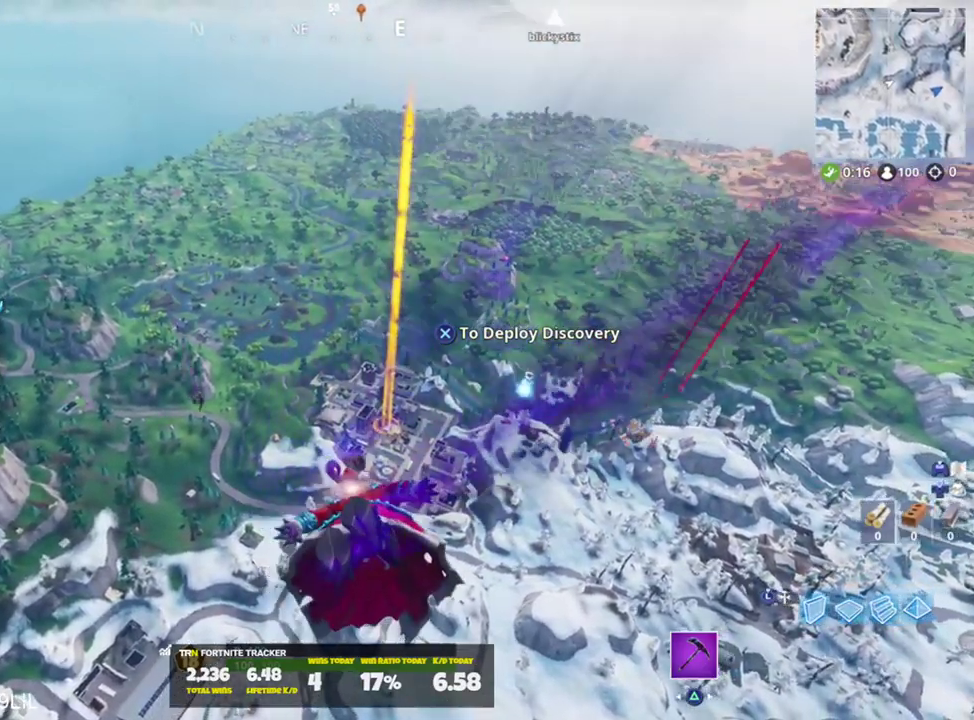
{"buttons": [], "left_stick": "up", "right_stick": "center", "events": []}
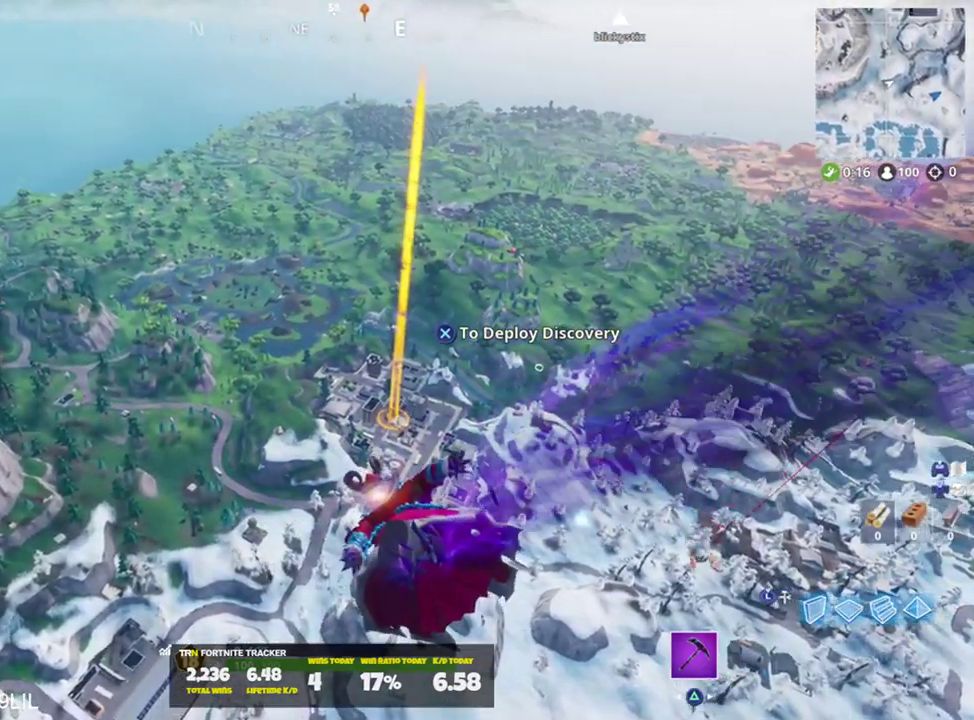
{"buttons": [], "left_stick": "up", "right_stick": "center", "events": [[183, "right_stick", "down"], [384, "right_stick", "center"]]}
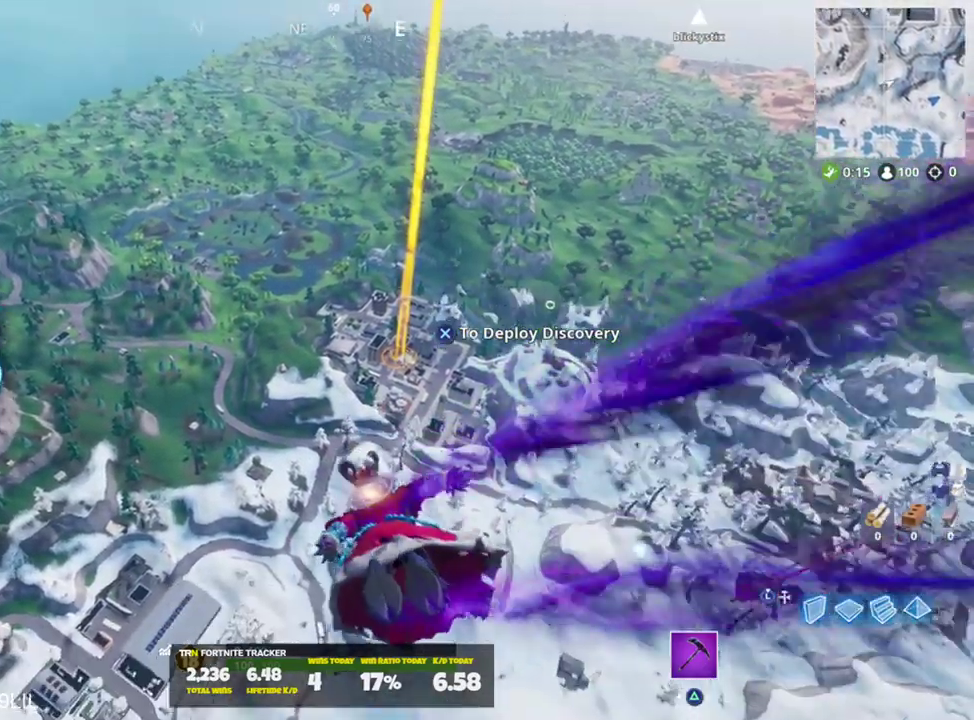
{"buttons": [], "left_stick": "up", "right_stick": "center", "events": [[151, "right_stick", "down"], [284, "right_stick", "center"]]}
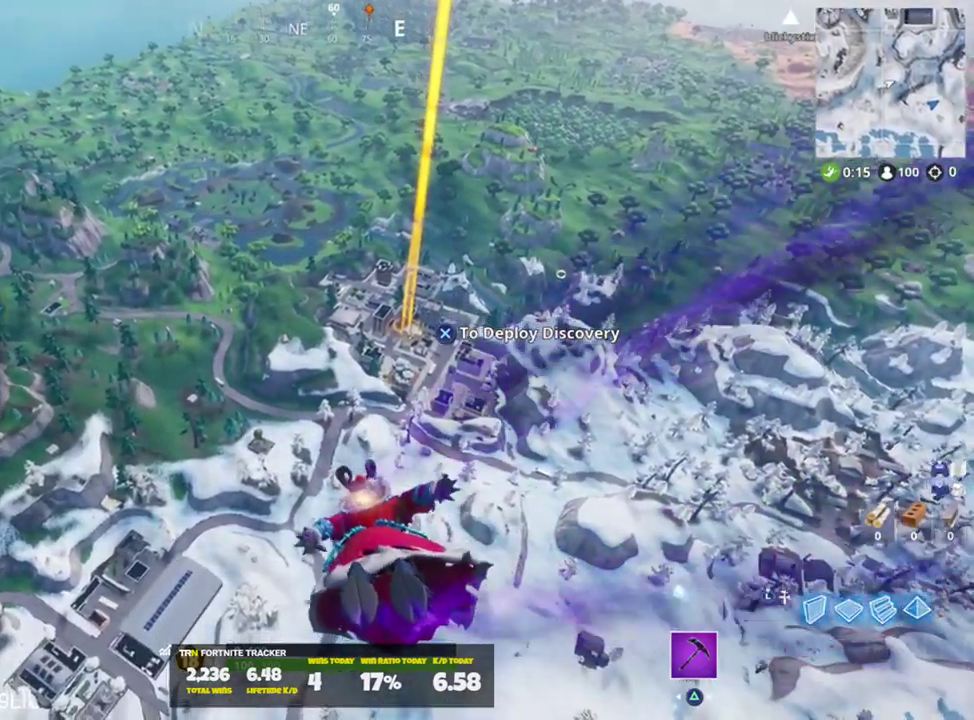
{"buttons": [], "left_stick": "up", "right_stick": "center", "events": [[117, "right_stick", "down-right"], [250, "right_stick", "center"]]}
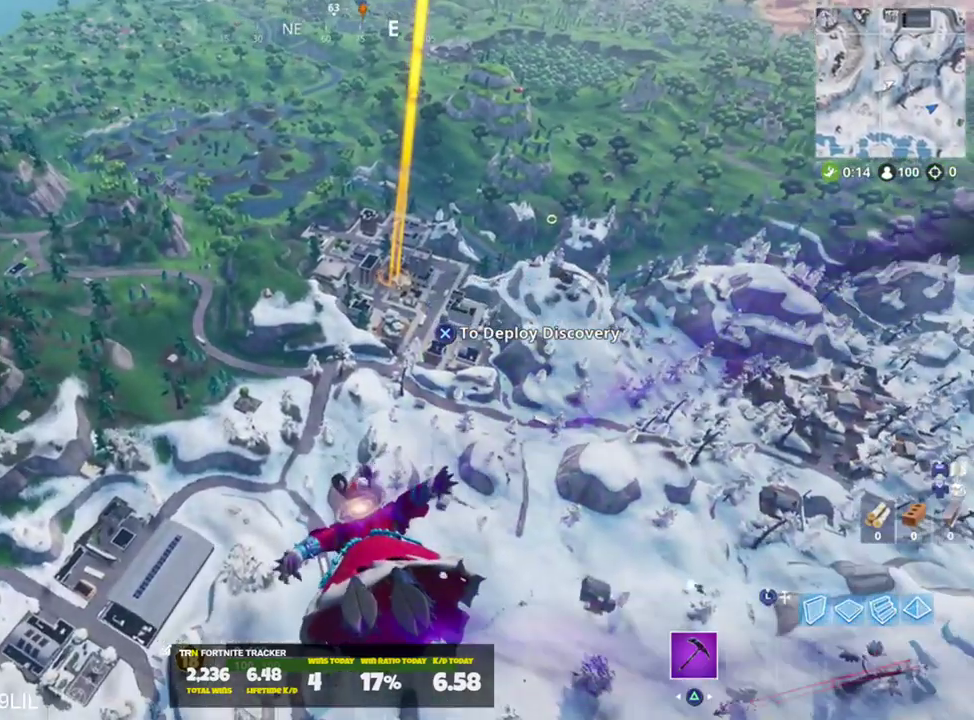
{"buttons": [], "left_stick": "up", "right_stick": "center", "events": []}
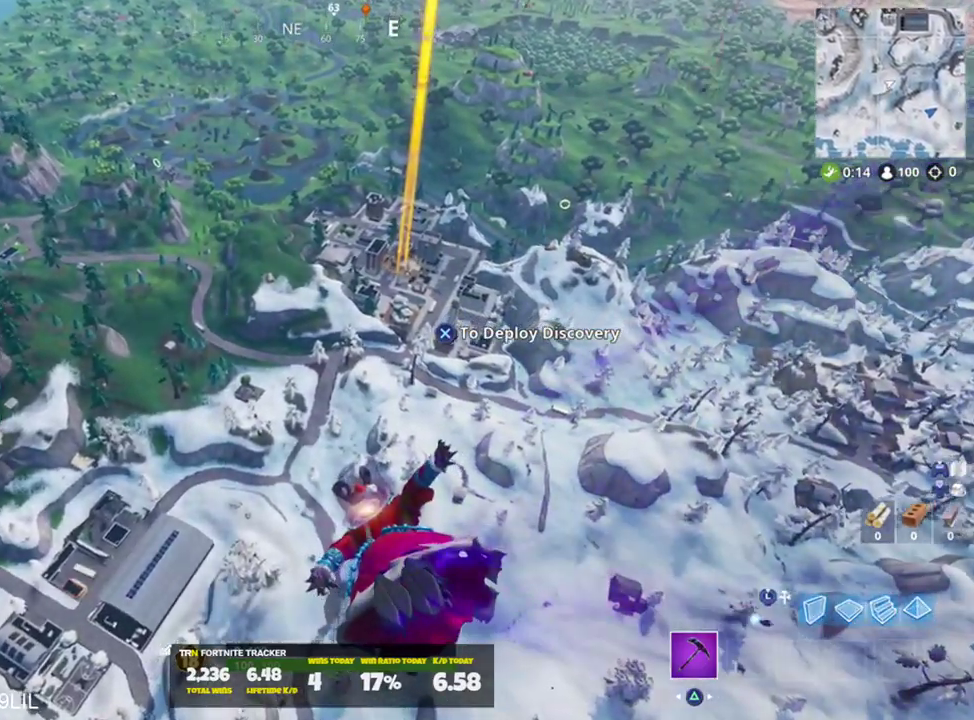
{"buttons": [], "left_stick": "up", "right_stick": "center", "events": []}
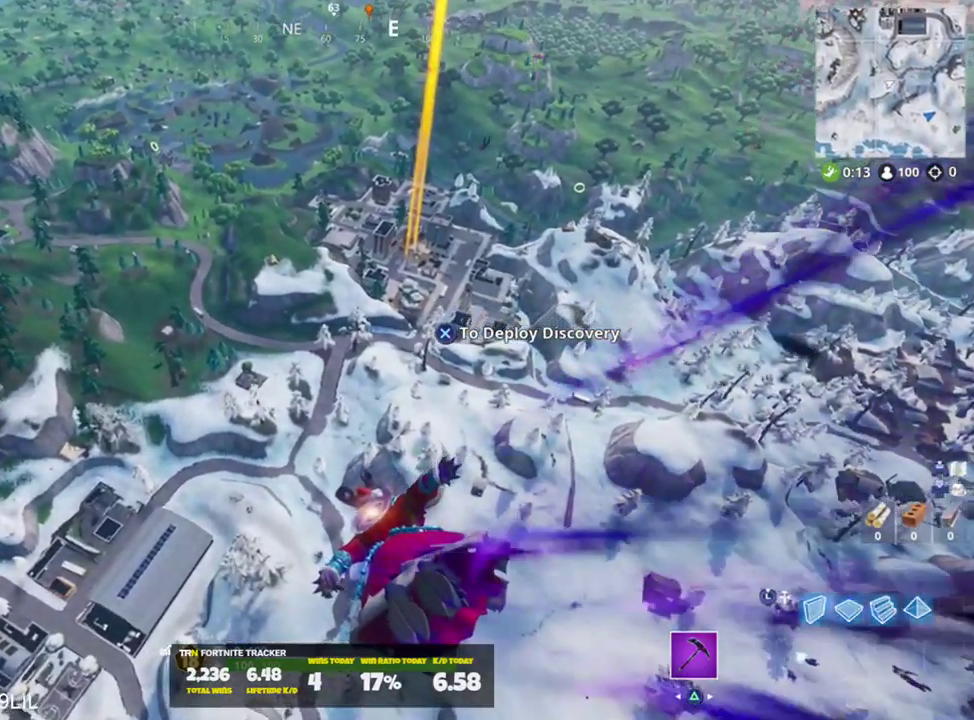
{"buttons": [], "left_stick": "up", "right_stick": "center", "events": []}
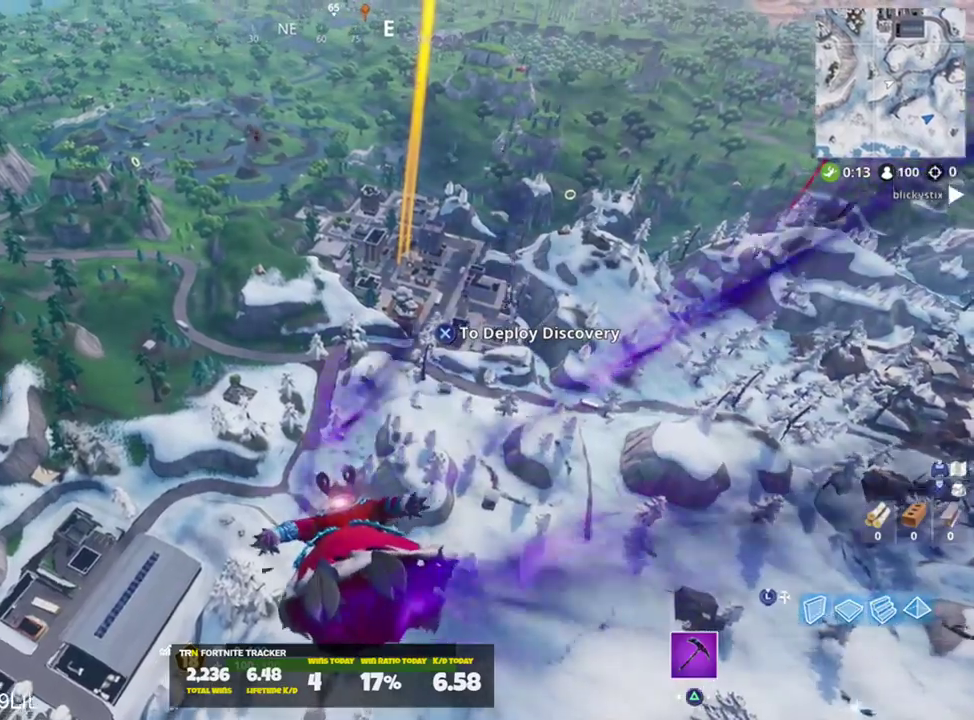
{"buttons": [], "left_stick": "up", "right_stick": "center", "events": []}
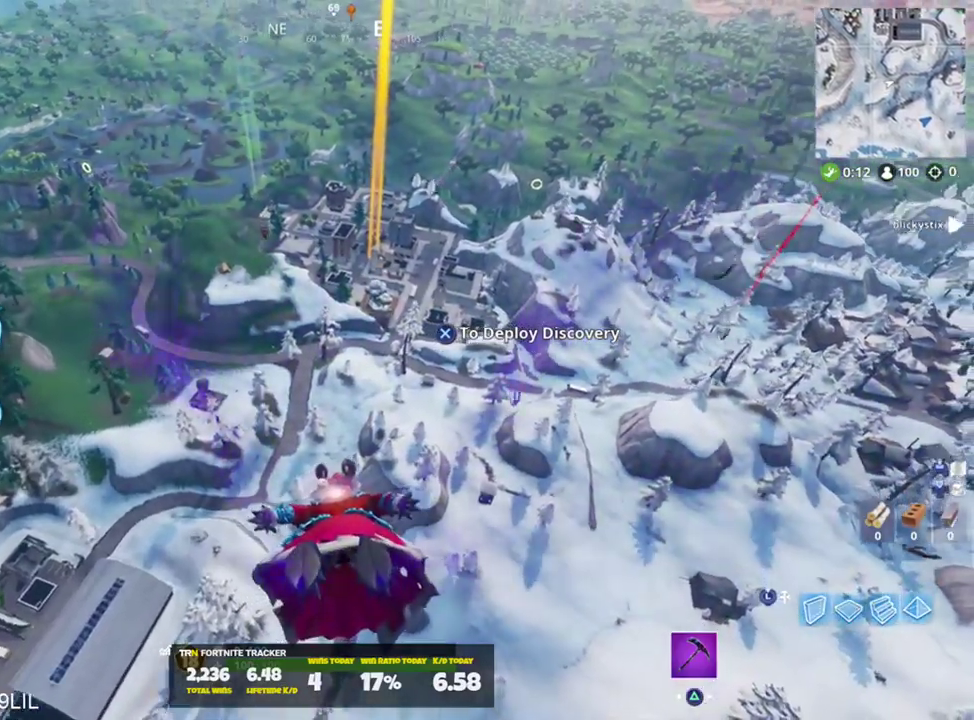
{"buttons": [], "left_stick": "up", "right_stick": "center", "events": []}
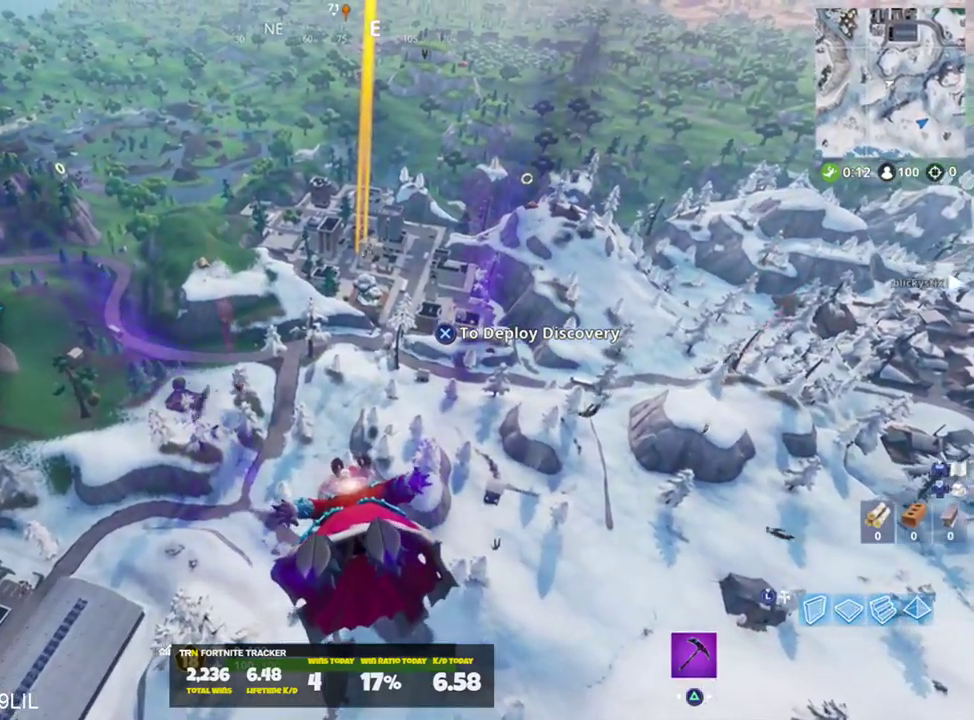
{"buttons": [], "left_stick": "up", "right_stick": "up", "events": [[367, "right_stick", "up"]]}
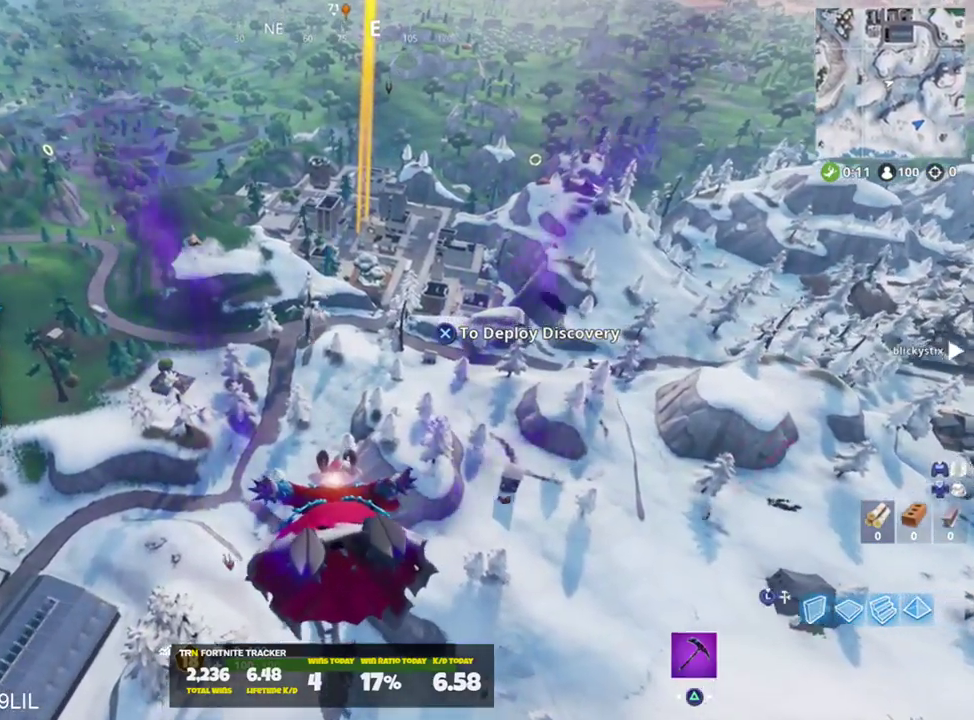
{"buttons": [], "left_stick": "up", "right_stick": "up", "events": []}
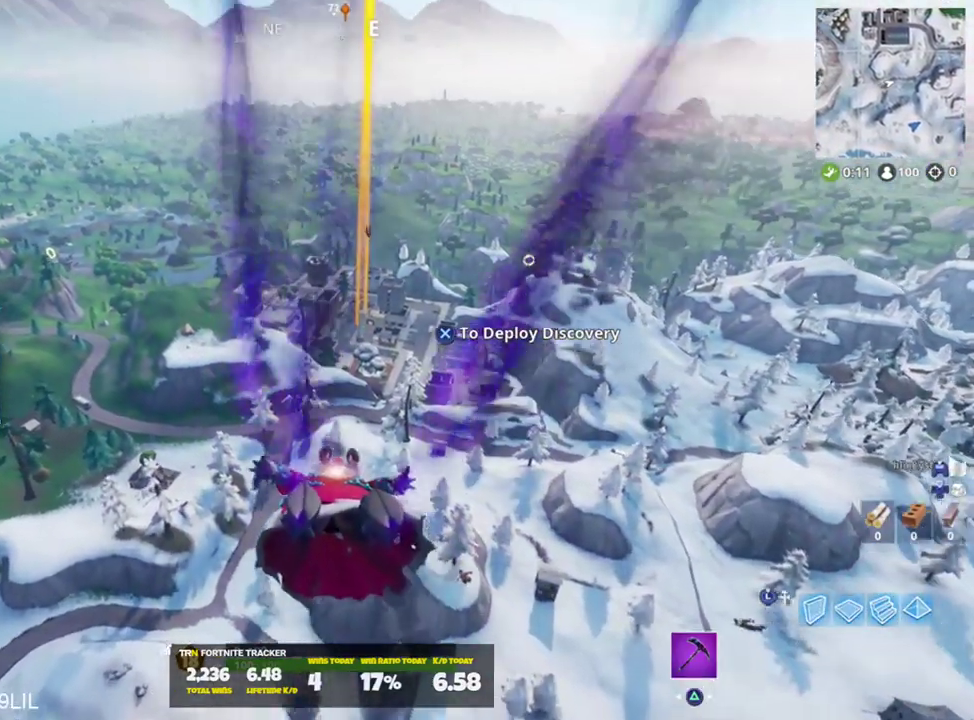
{"buttons": [], "left_stick": "up", "right_stick": "up", "events": []}
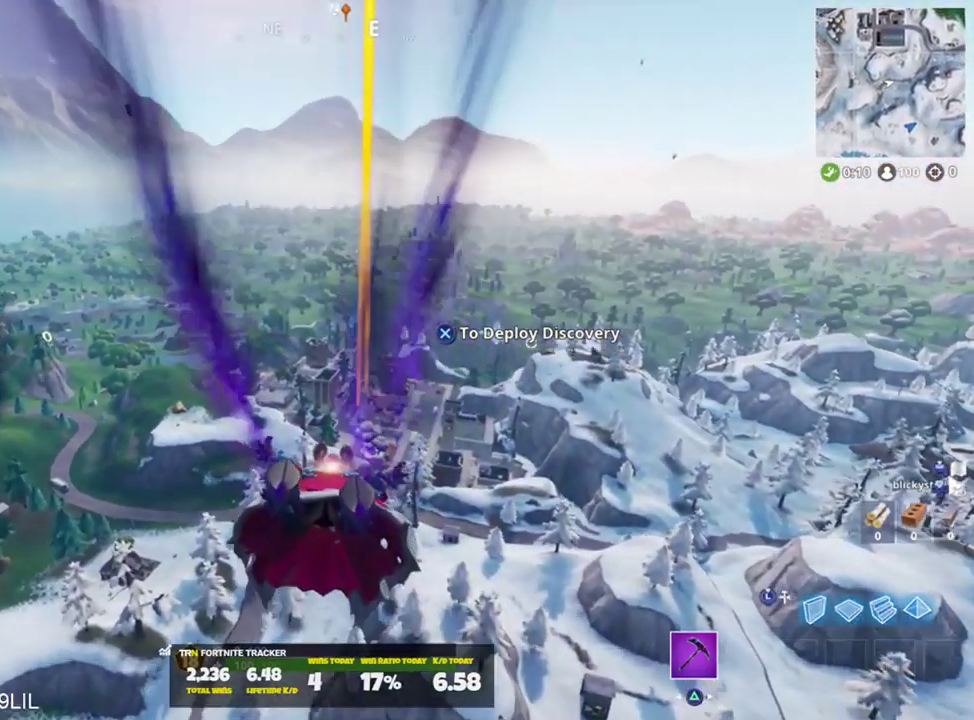
{"buttons": [], "left_stick": "up", "right_stick": "center", "events": [[33, "right_stick", "center"]]}
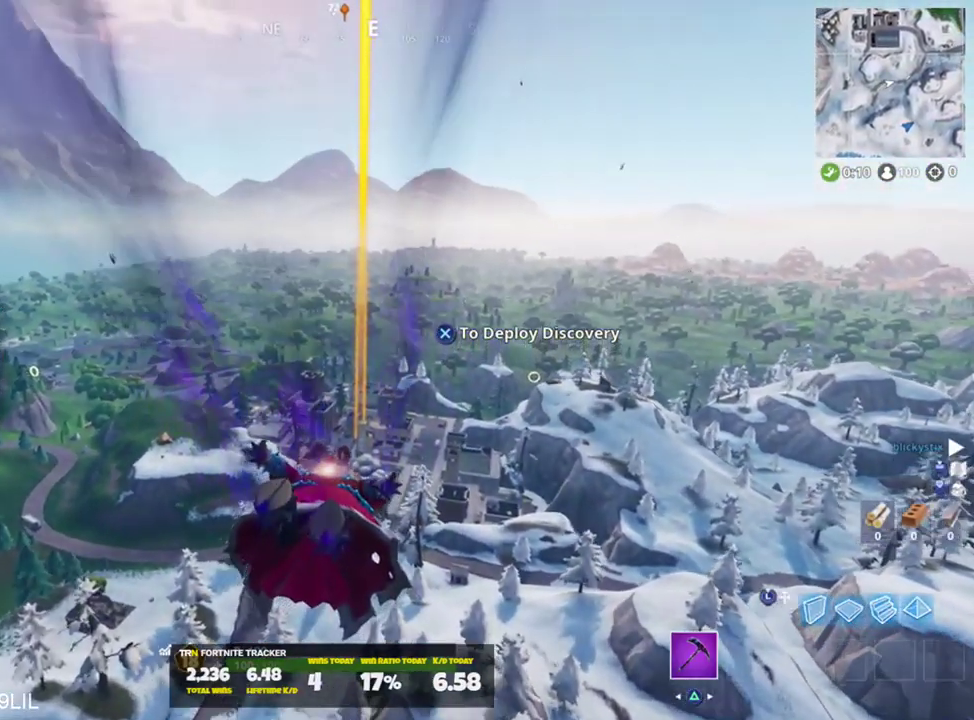
{"buttons": [], "left_stick": "up", "right_stick": "center", "events": []}
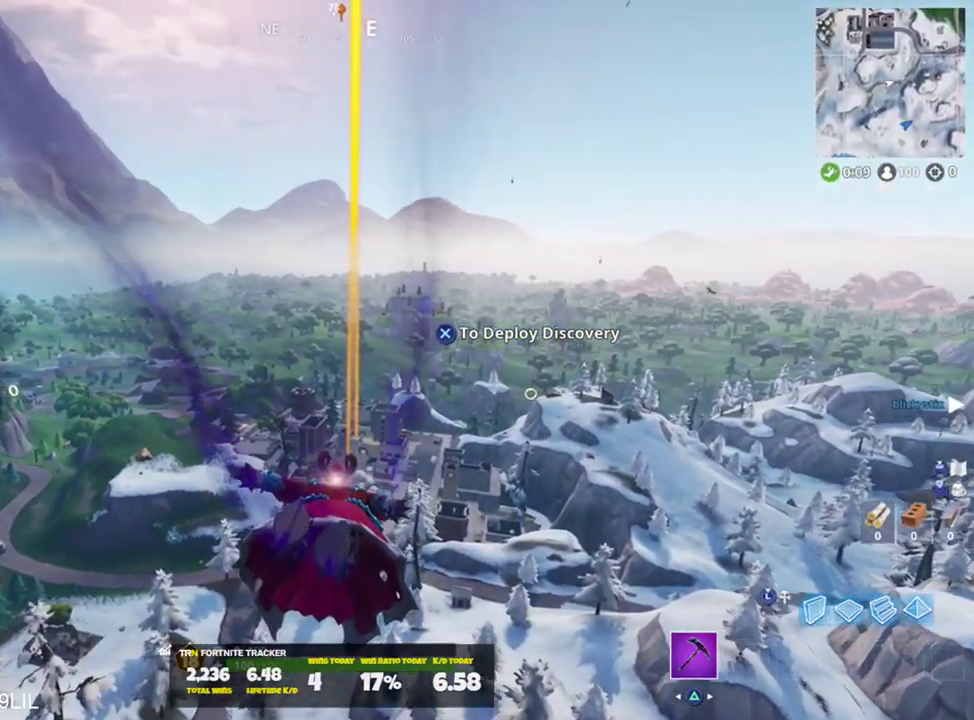
{"buttons": [], "left_stick": "up", "right_stick": "center", "events": []}
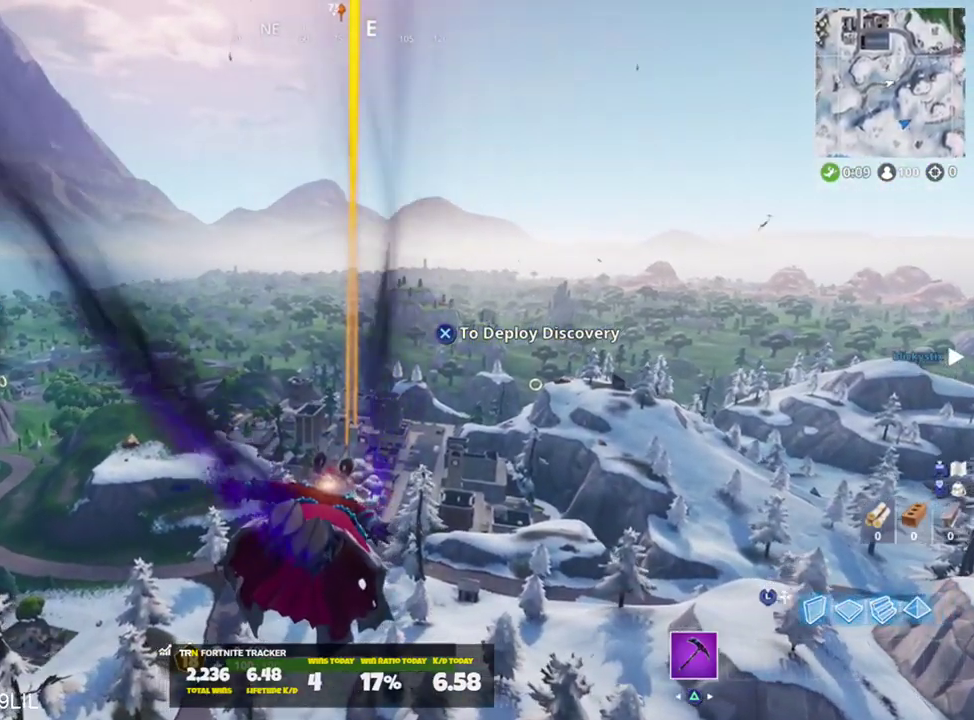
{"buttons": [], "left_stick": "up", "right_stick": "up", "events": [[451, "right_stick", "up"]]}
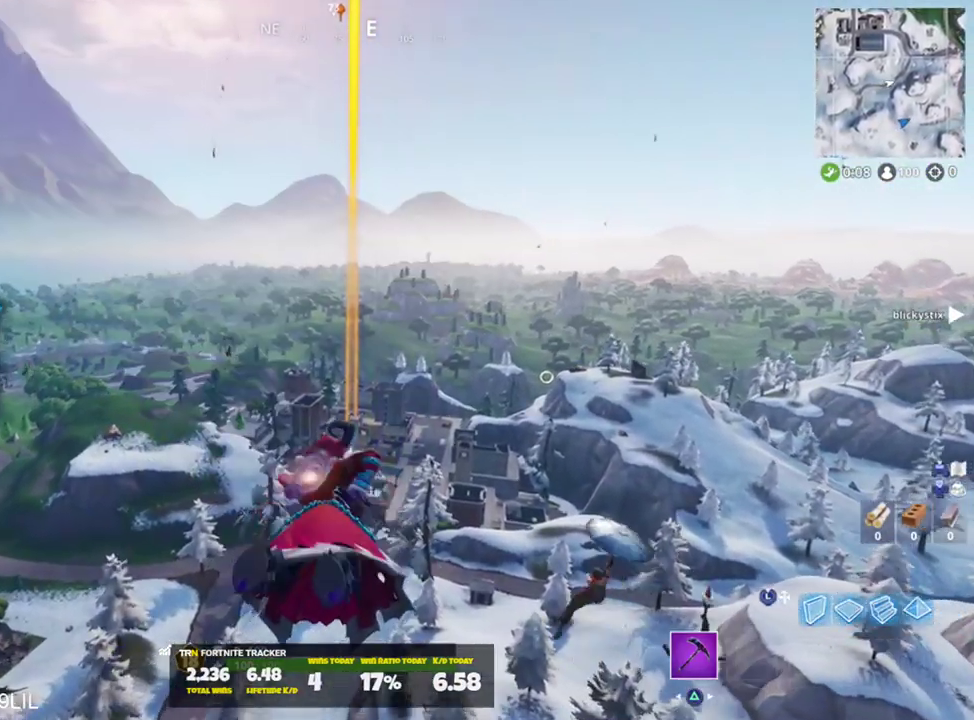
{"buttons": [], "left_stick": "up", "right_stick": "up", "events": []}
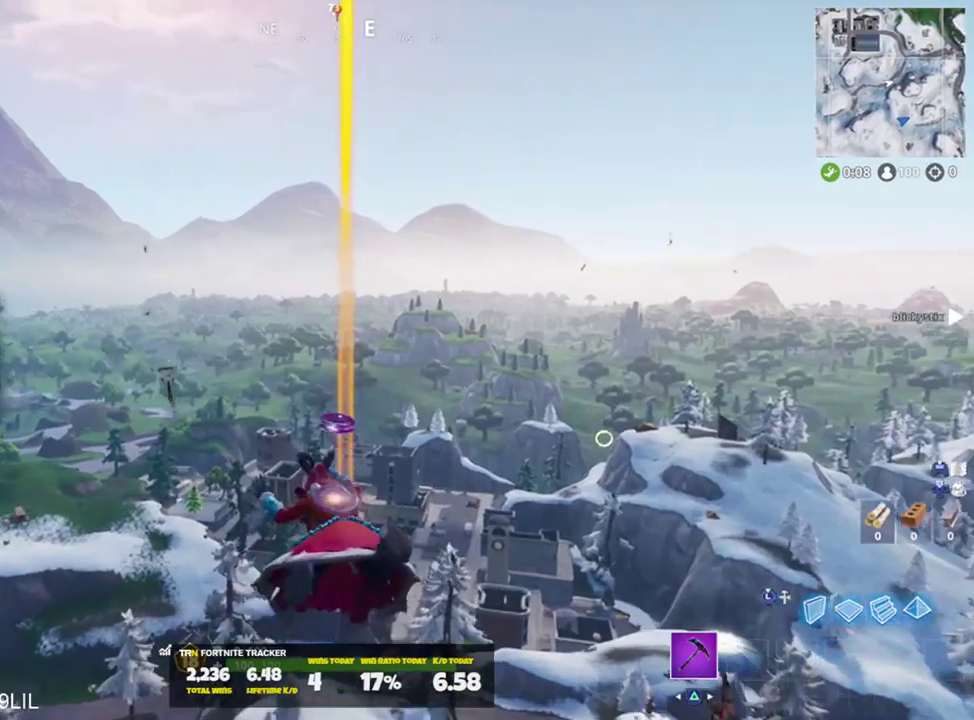
{"buttons": [], "left_stick": "up", "right_stick": "center", "events": [[351, "right_stick", "center"]]}
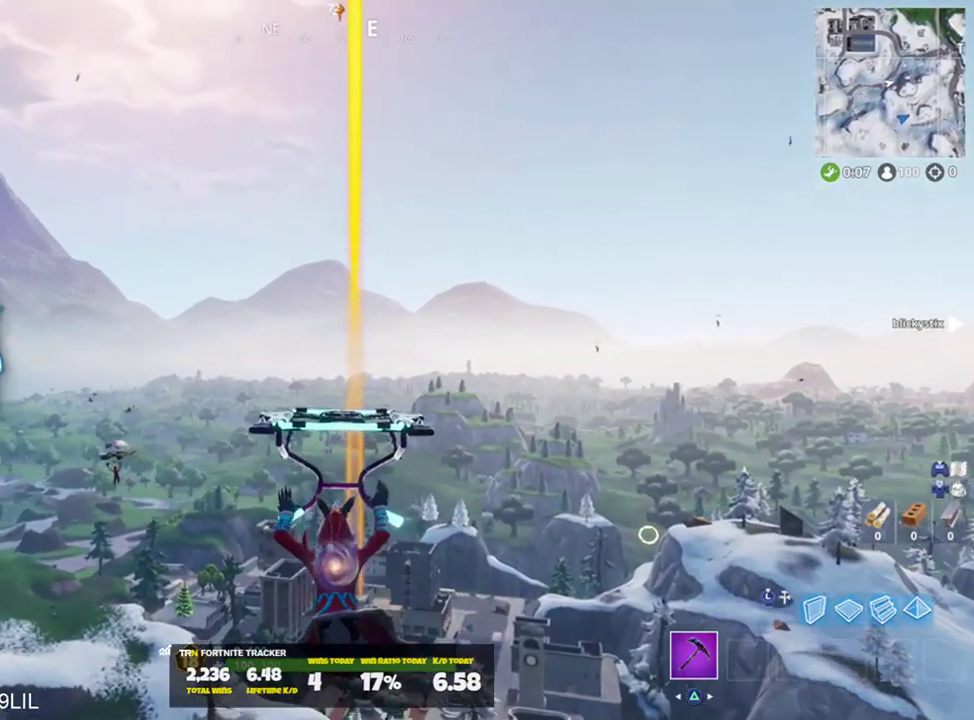
{"buttons": [], "left_stick": "up", "right_stick": "center", "events": []}
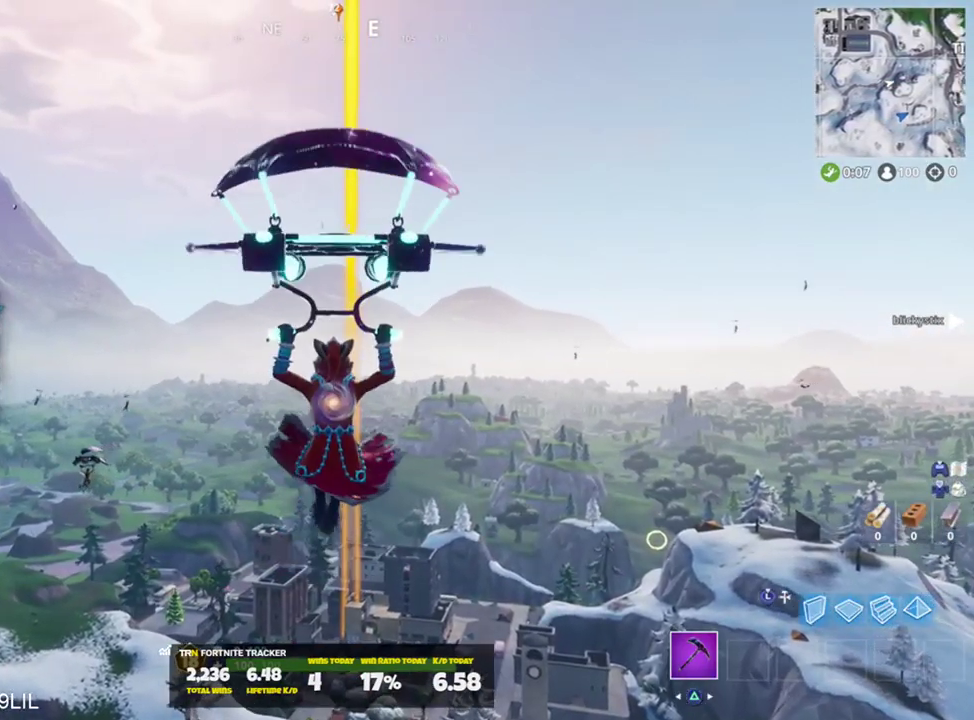
{"buttons": [], "left_stick": "up", "right_stick": "center", "events": []}
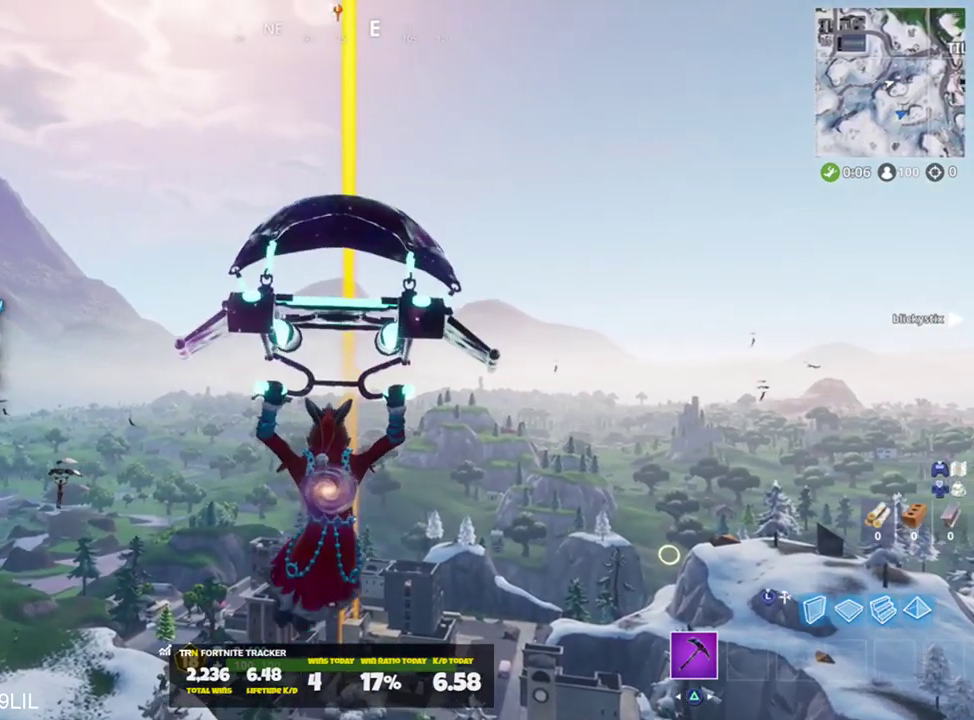
{"buttons": [], "left_stick": "up", "right_stick": "center", "events": []}
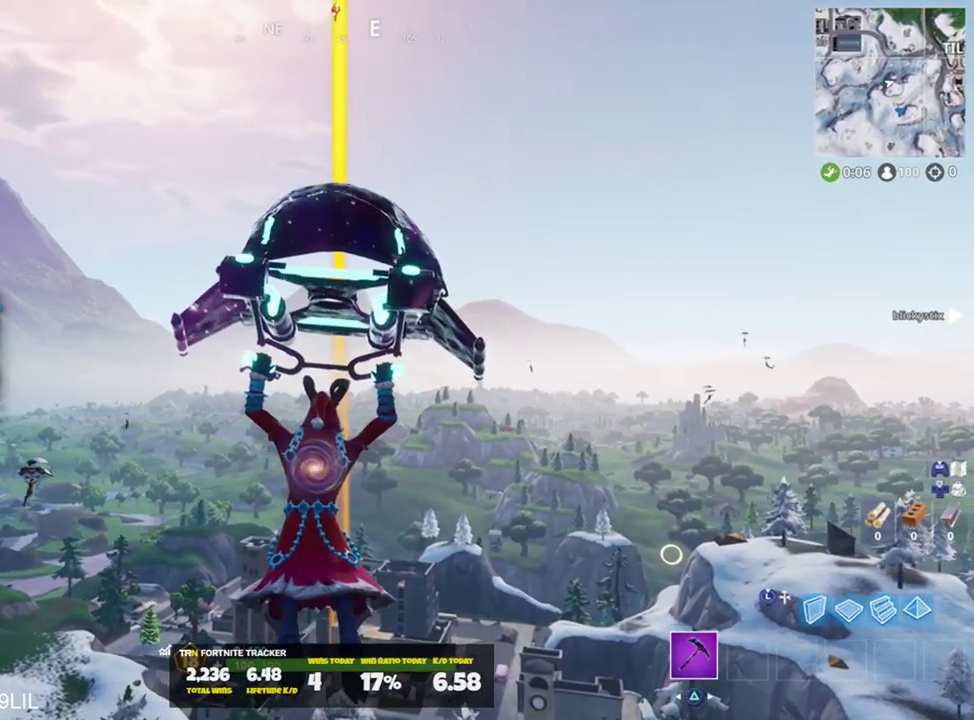
{"buttons": [], "left_stick": "up", "right_stick": "center", "events": []}
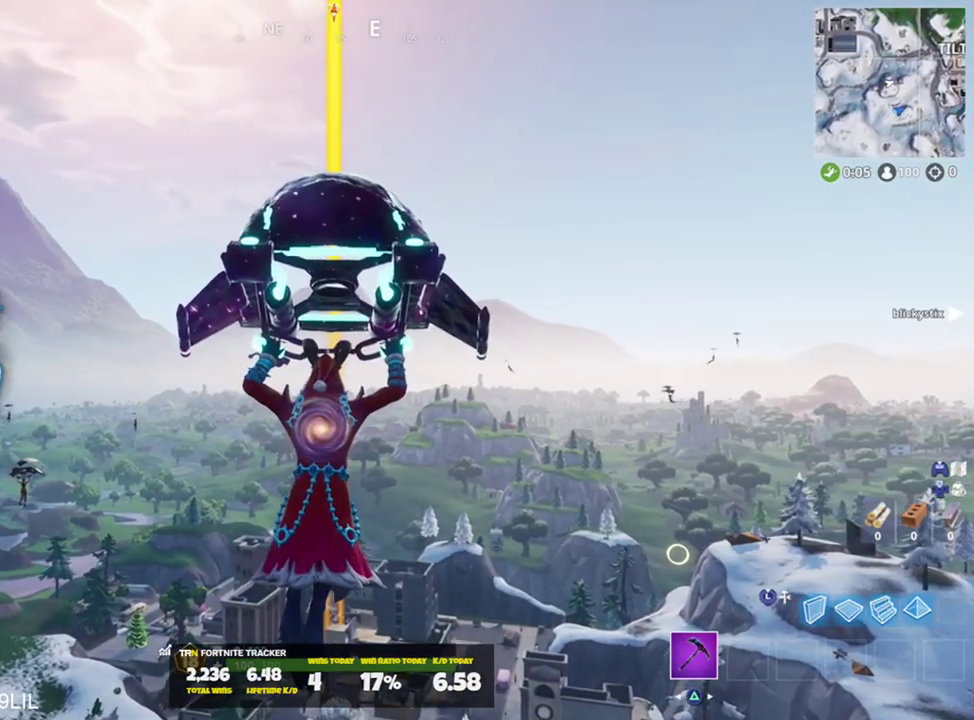
{"buttons": [], "left_stick": "up", "right_stick": "center", "events": []}
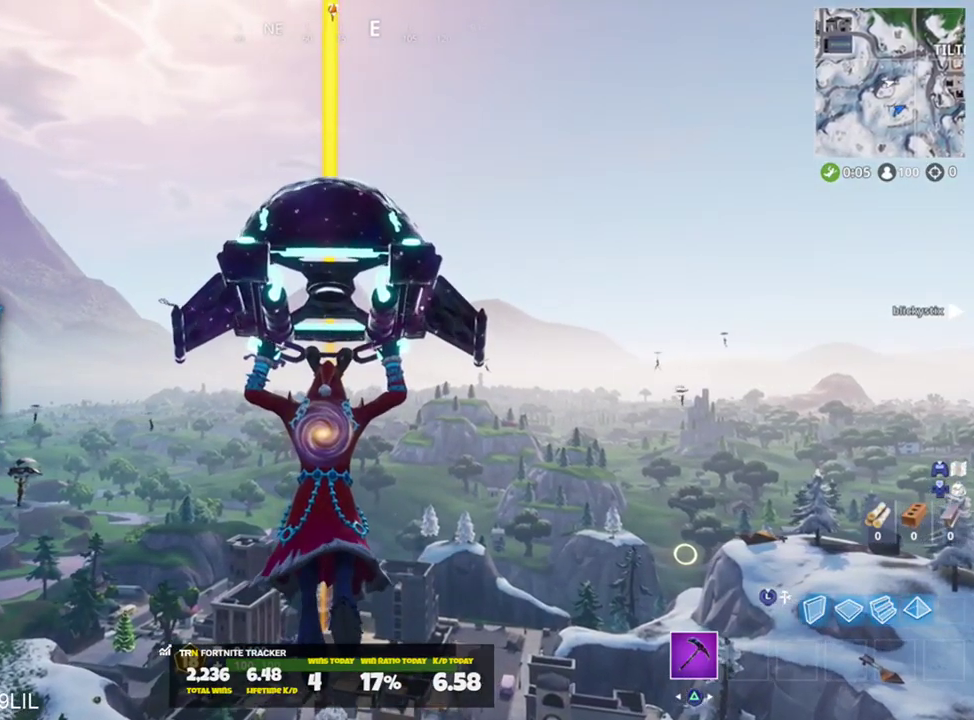
{"buttons": [], "left_stick": "up", "right_stick": "center", "events": []}
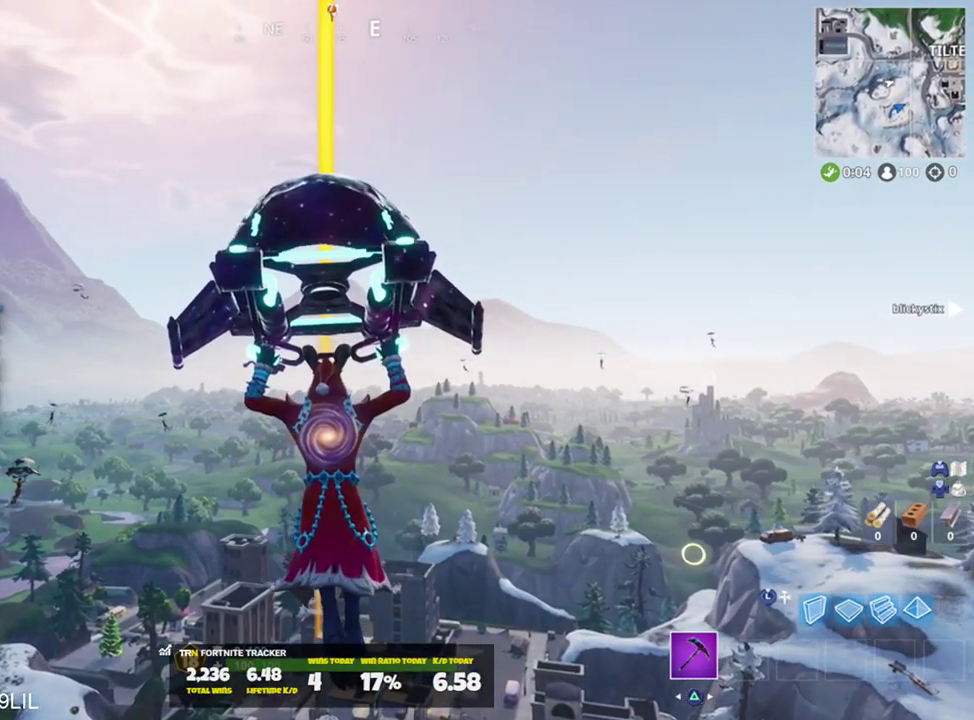
{"buttons": [], "left_stick": "up", "right_stick": "center", "events": []}
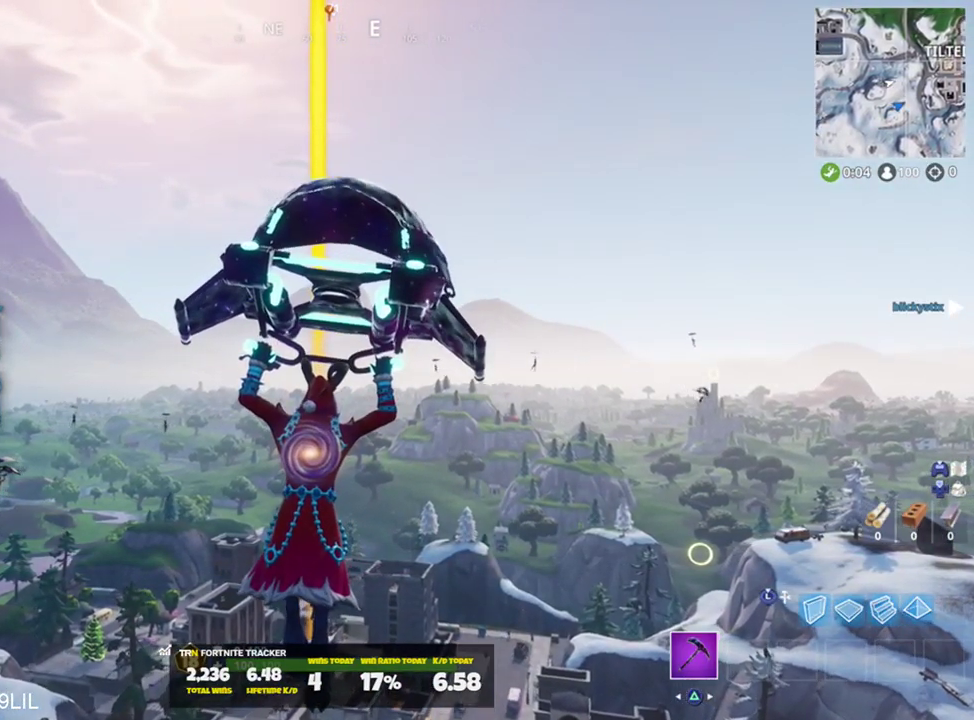
{"buttons": [], "left_stick": "up", "right_stick": "center", "events": []}
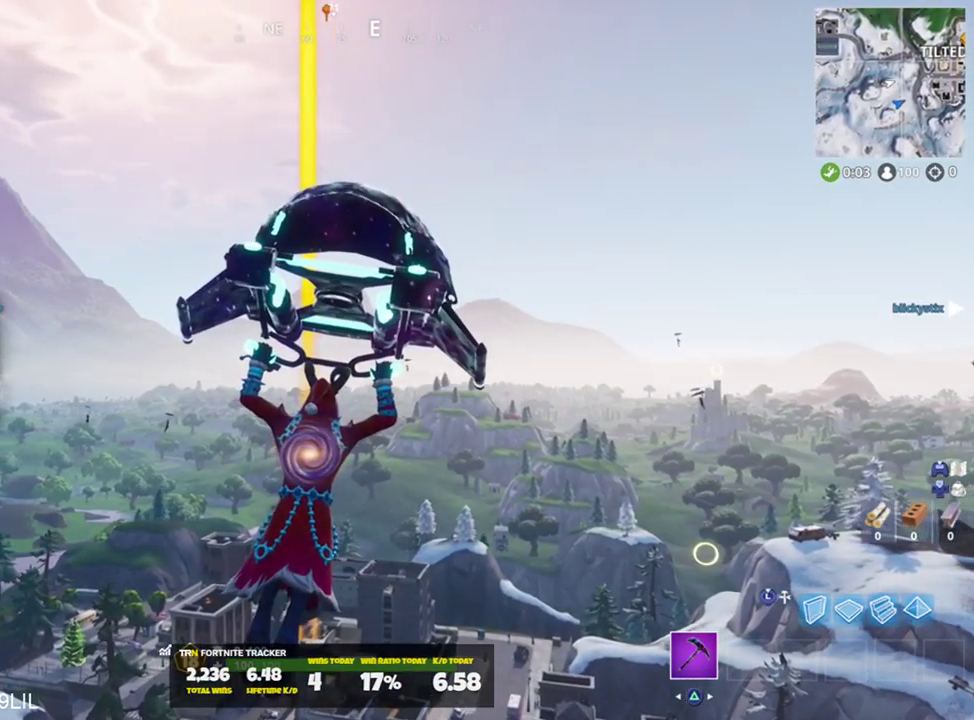
{"buttons": [], "left_stick": "up", "right_stick": "center", "events": []}